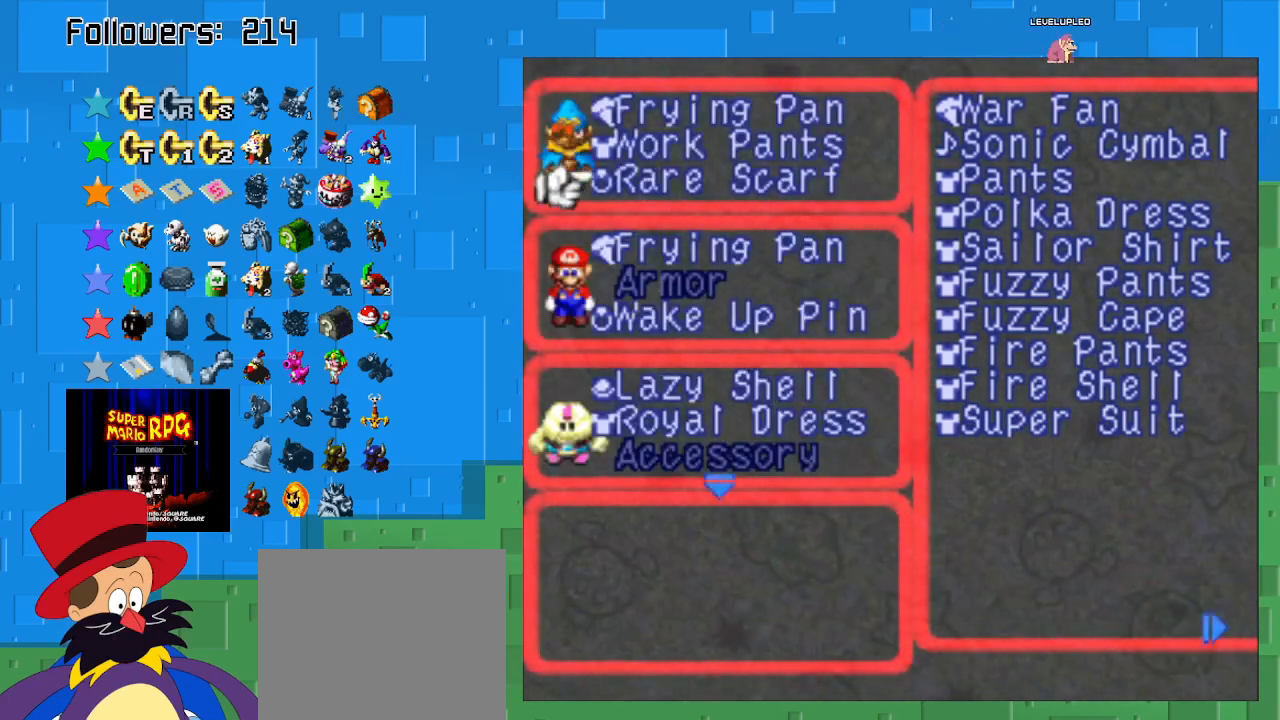
Gameplay with a controller (PlayStation layout); each line is a JSON object with the inputs held at the frame after it. "events" lists button and stick changes between this image and that frame as [ms after this image, input, new state], when the widget could be followed in between. Not read: L3 R3.
{"buttons": [], "left_stick": "center", "right_stick": "center", "events": [[67, "left_stick", "center"], [167, "left_stick", "down"], [300, "left_stick", "center"]]}
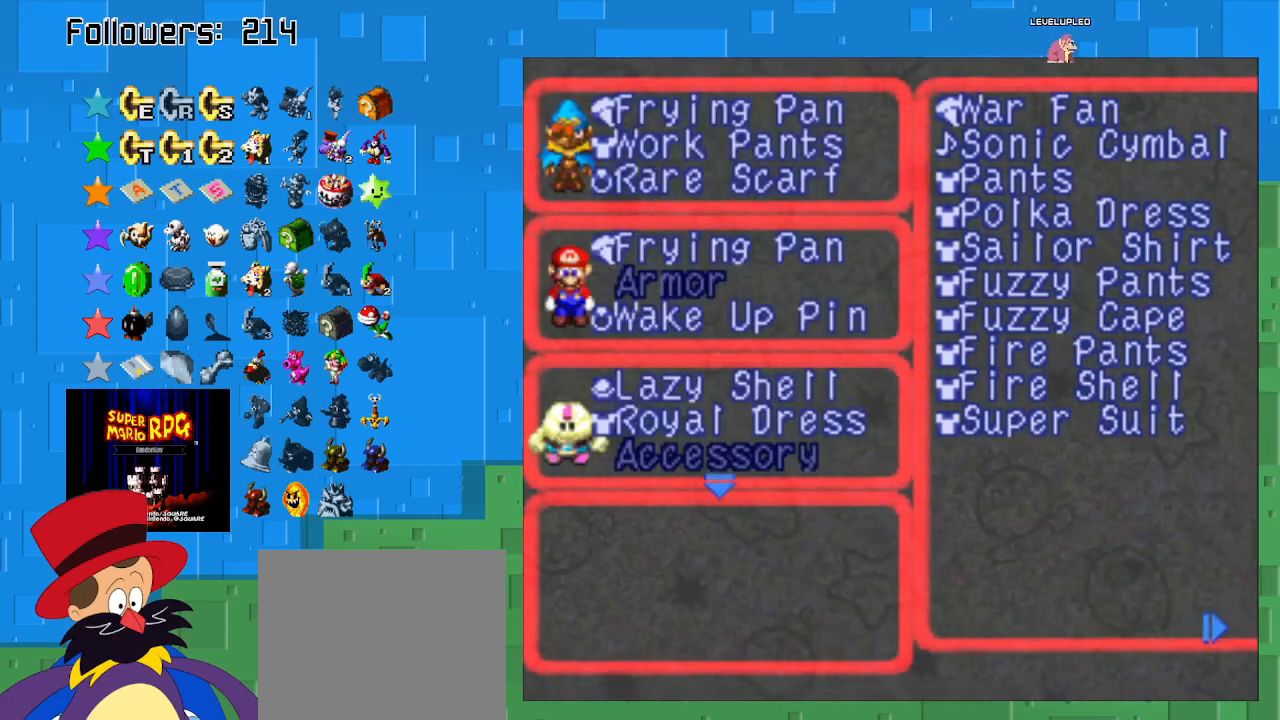
{"buttons": [], "left_stick": "center", "right_stick": "center", "events": [[33, "CIRCLE", "down"], [167, "CIRCLE", "up"], [233, "left_stick", "right"], [433, "left_stick", "center"]]}
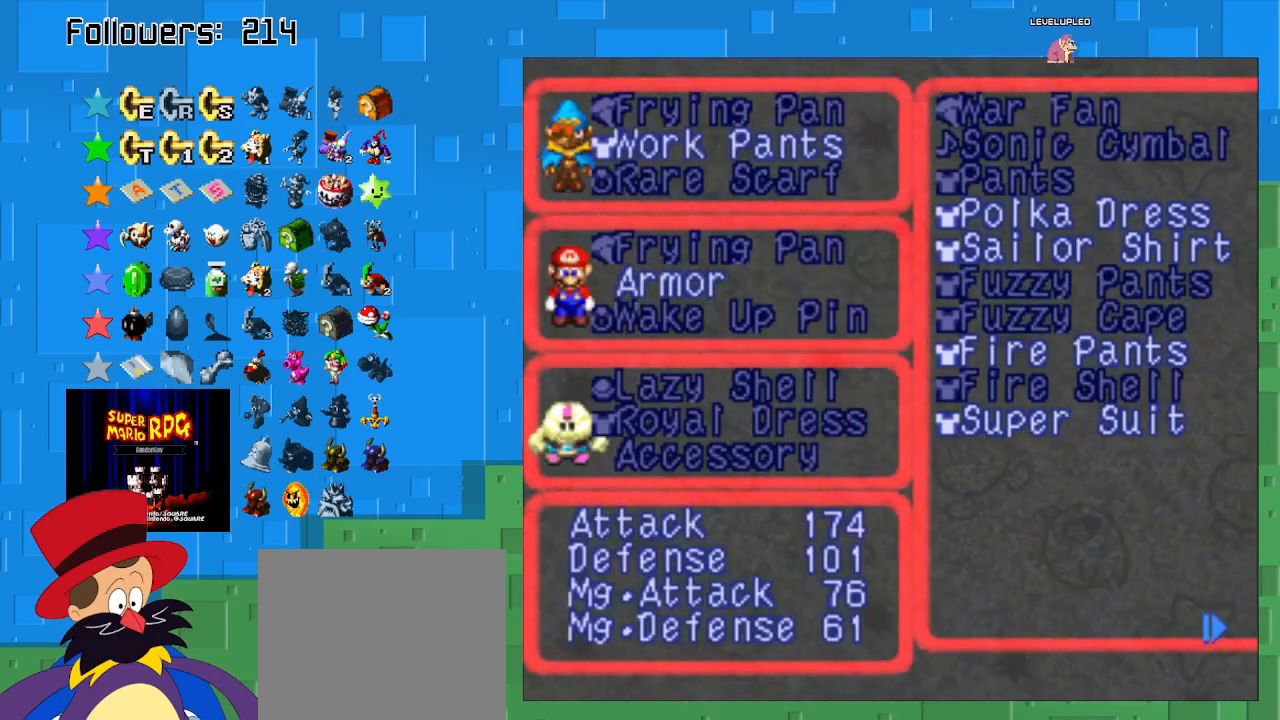
{"buttons": [], "left_stick": "down", "right_stick": "center", "events": [[100, "left_stick", "down"], [267, "left_stick", "center"], [367, "left_stick", "down"]]}
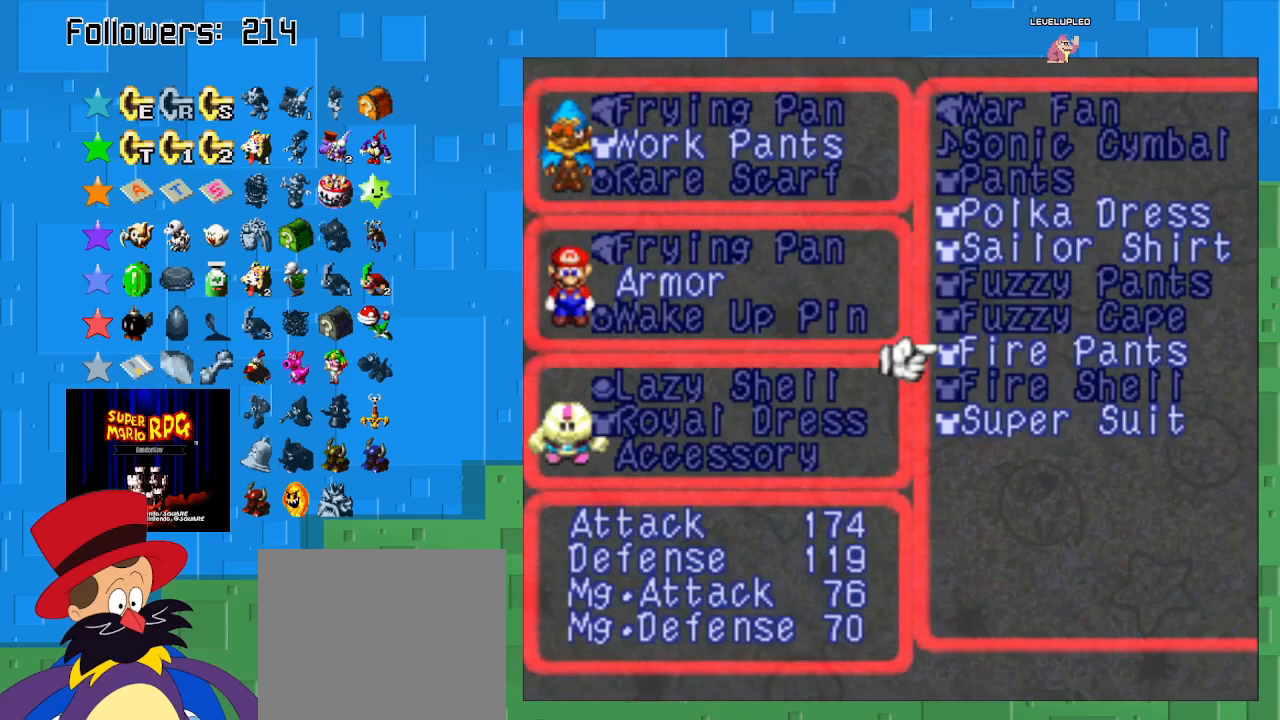
{"buttons": [], "left_stick": "center", "right_stick": "center", "events": [[33, "left_stick", "center"], [133, "left_stick", "down"], [267, "left_stick", "center"]]}
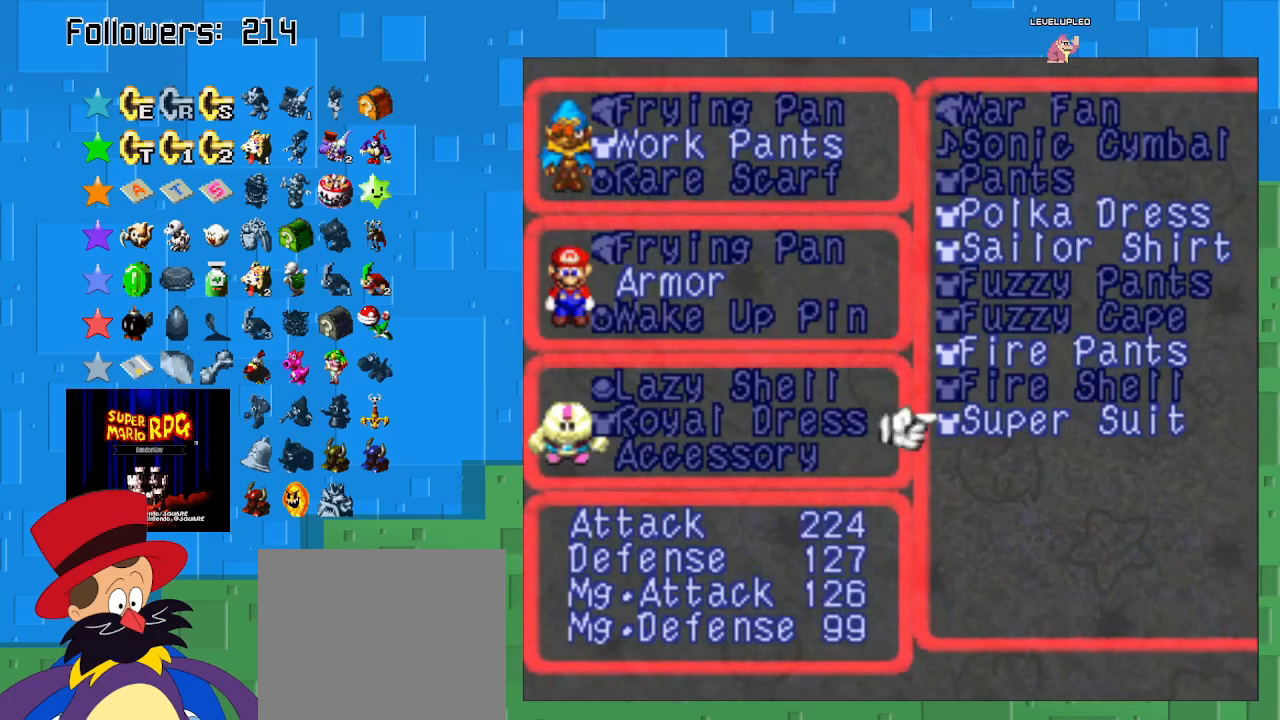
{"buttons": [], "left_stick": "center", "right_stick": "center", "events": [[100, "CIRCLE", "down"], [233, "CIRCLE", "up"]]}
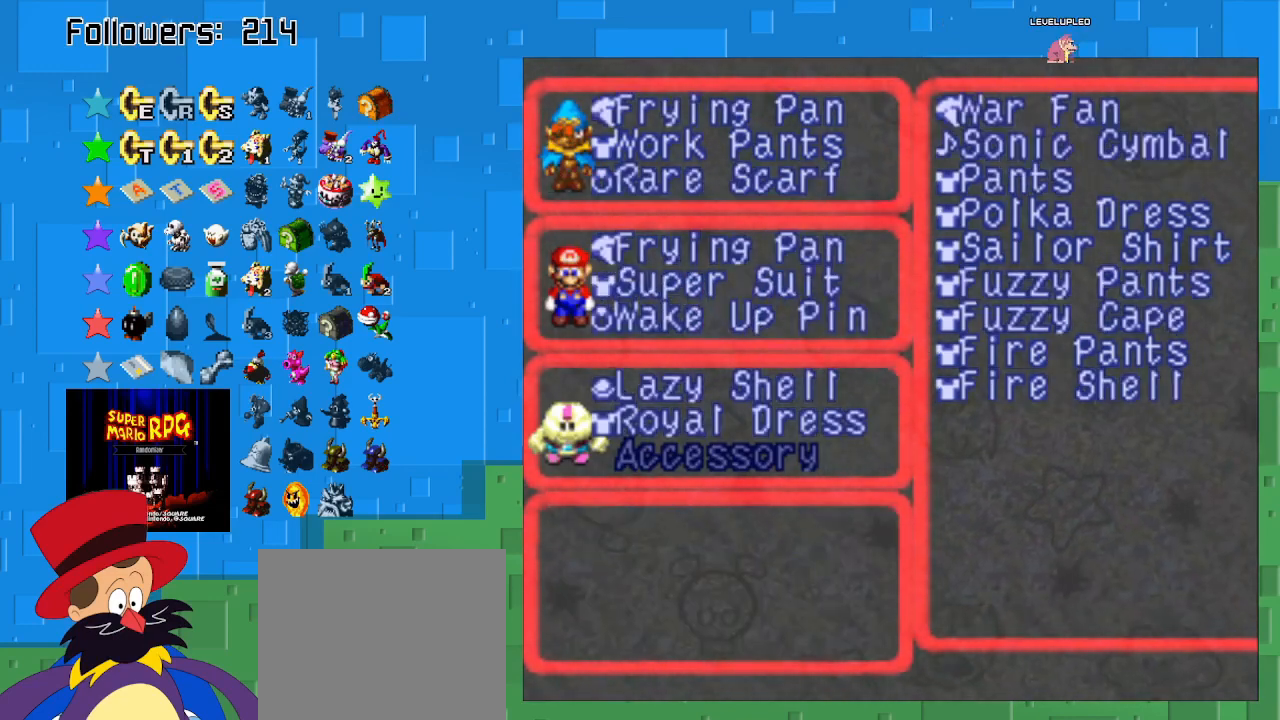
{"buttons": [], "left_stick": "center", "right_stick": "center", "events": [[267, "left_stick", "down"], [500, "left_stick", "center"]]}
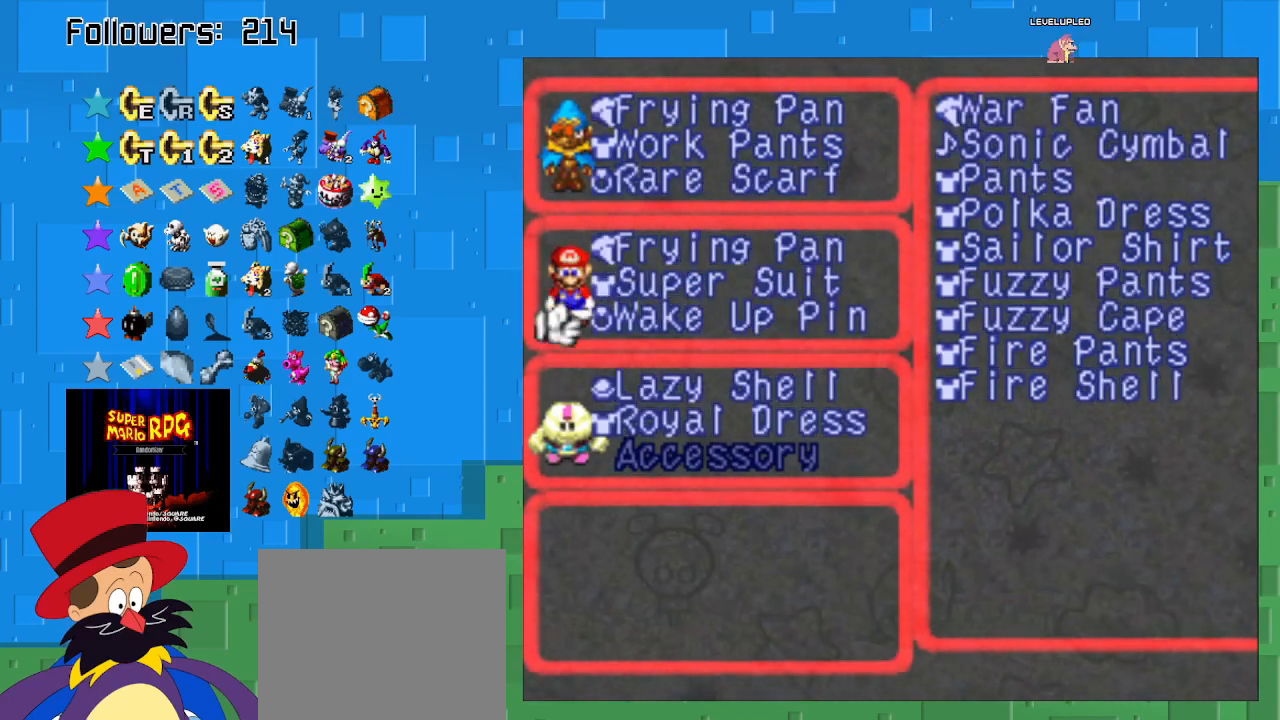
{"buttons": [], "left_stick": "center", "right_stick": "center", "events": [[100, "left_stick", "down"], [267, "left_stick", "center"]]}
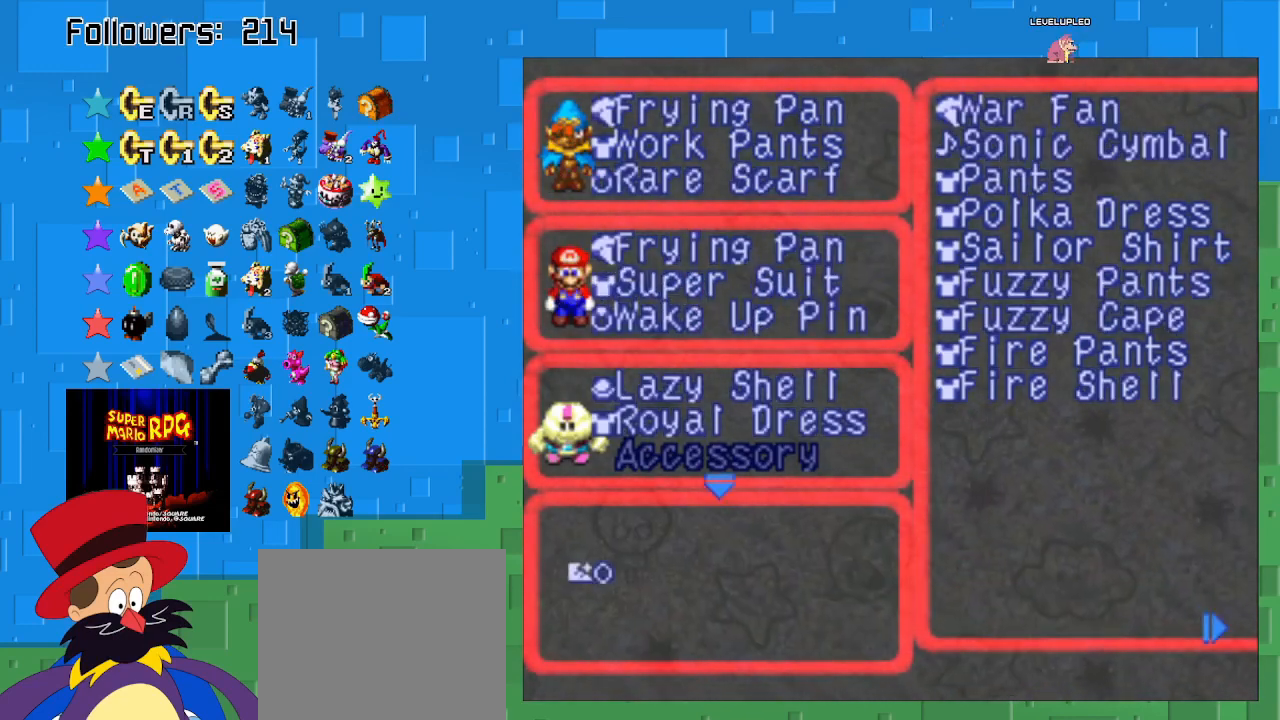
{"buttons": [], "left_stick": "center", "right_stick": "center", "events": [[33, "CIRCLE", "down"], [167, "CIRCLE", "up"], [233, "left_stick", "right"], [433, "left_stick", "center"]]}
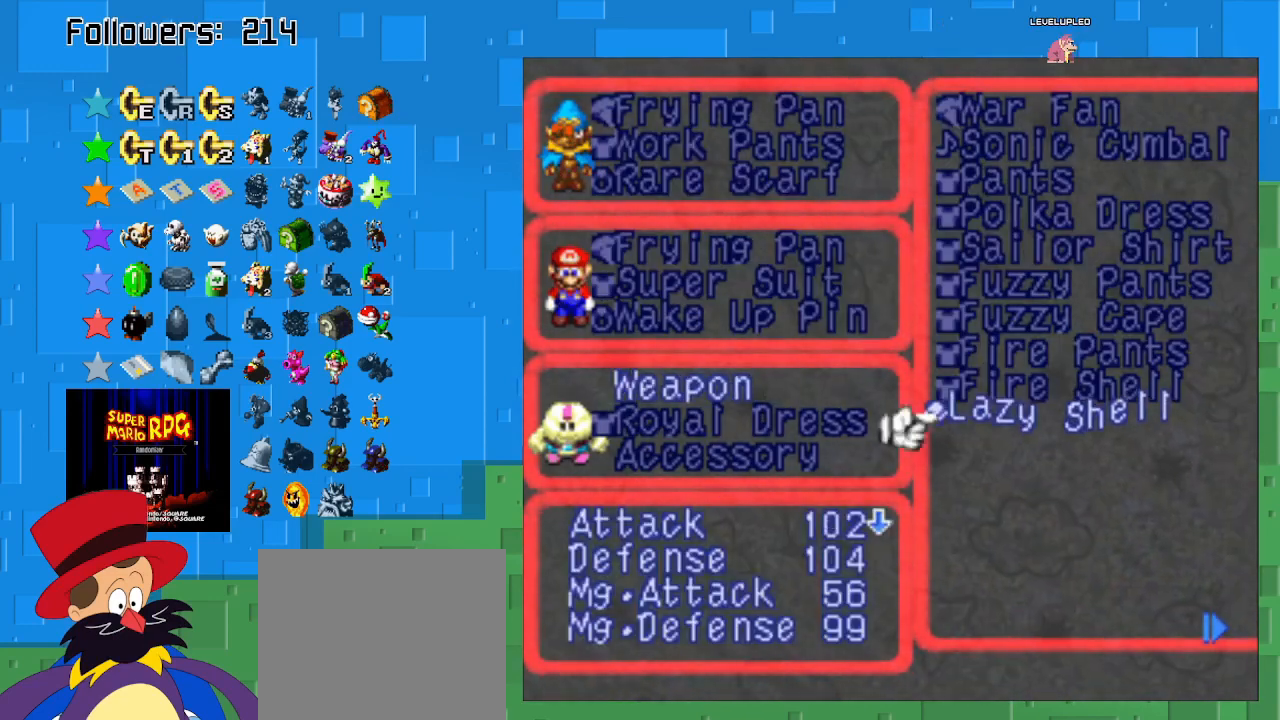
{"buttons": [], "left_stick": "center", "right_stick": "center", "events": [[133, "CIRCLE", "down"], [267, "CIRCLE", "up"]]}
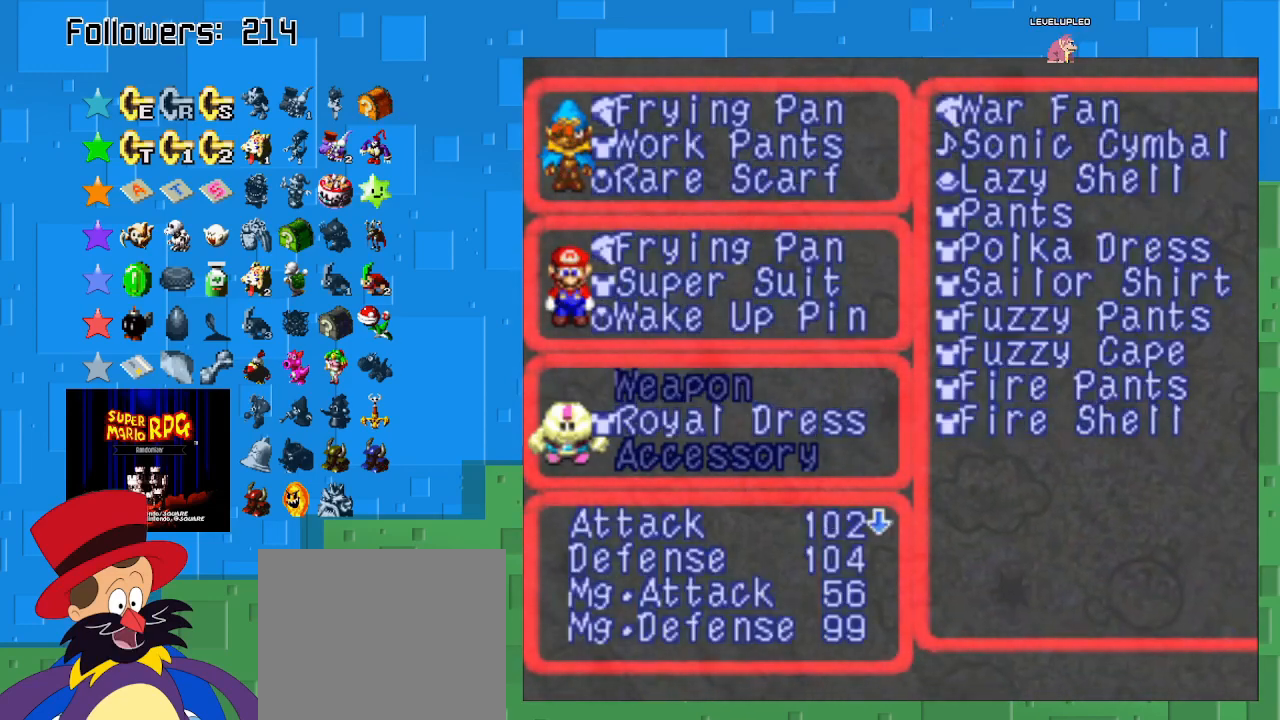
{"buttons": [], "left_stick": "down", "right_stick": "center", "events": [[233, "left_stick", "left"], [467, "left_stick", "down"]]}
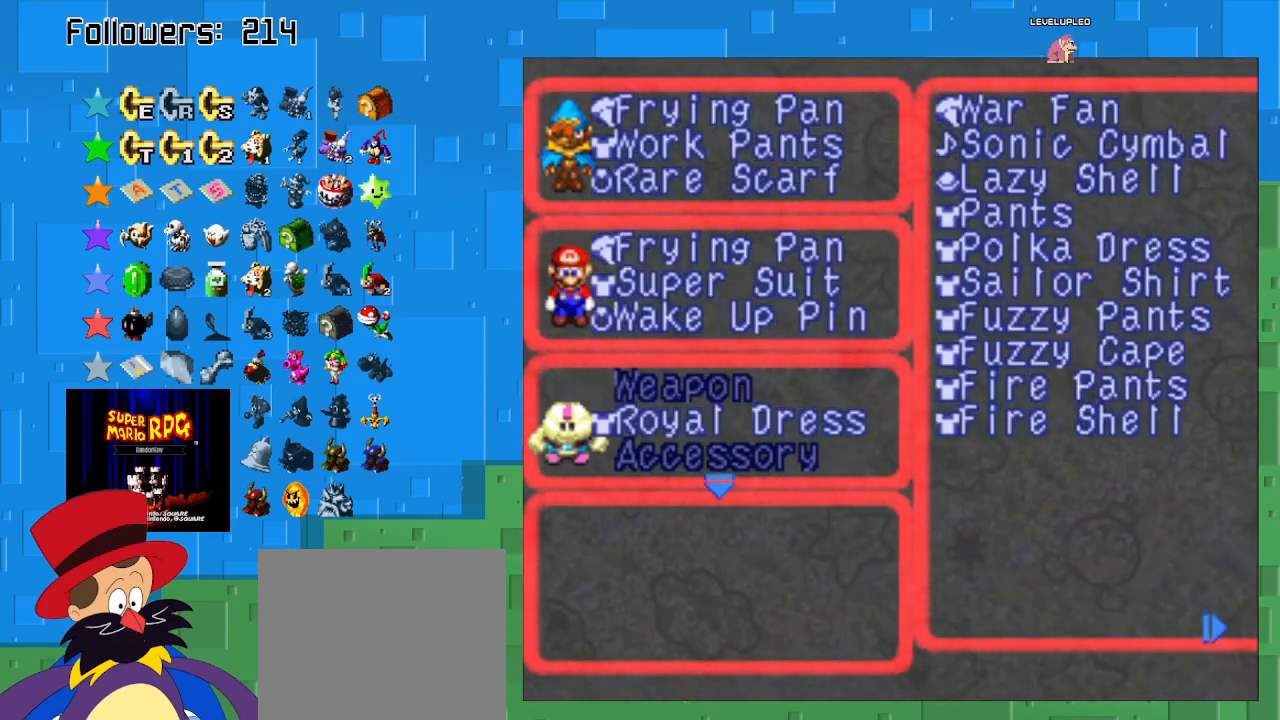
{"buttons": [], "left_stick": "down", "right_stick": "center", "events": []}
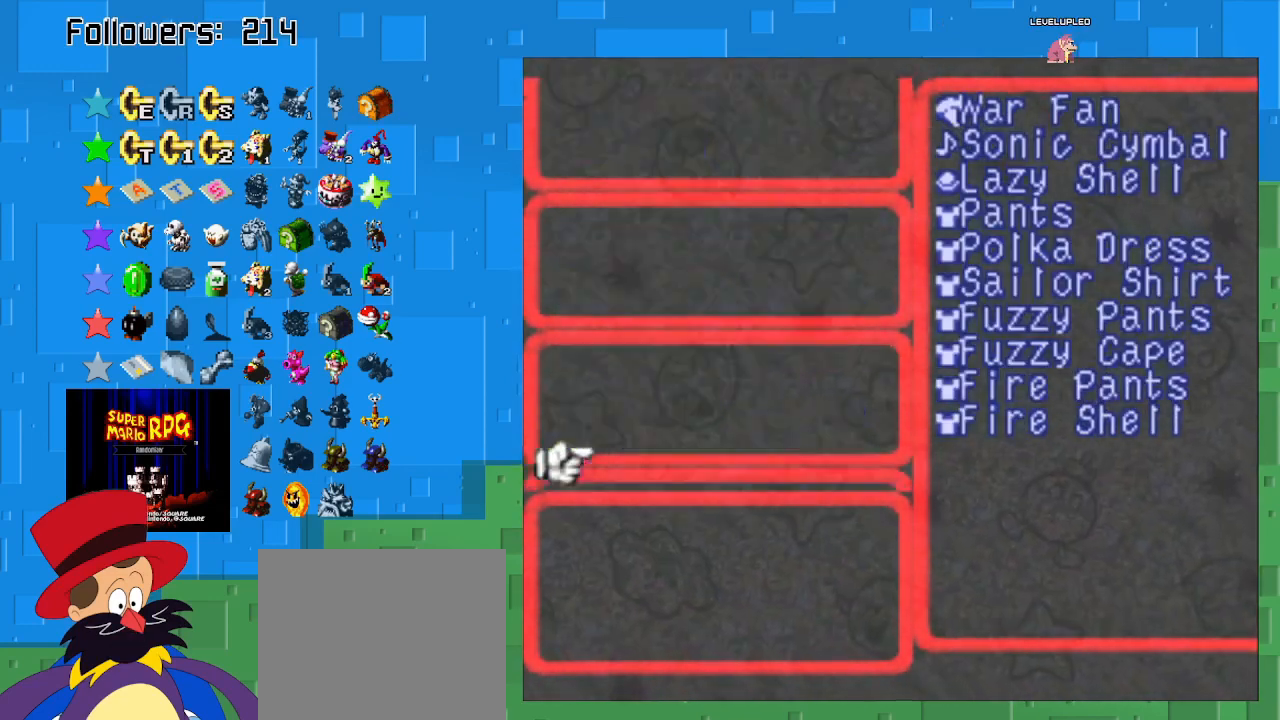
{"buttons": [], "left_stick": "down", "right_stick": "center", "events": []}
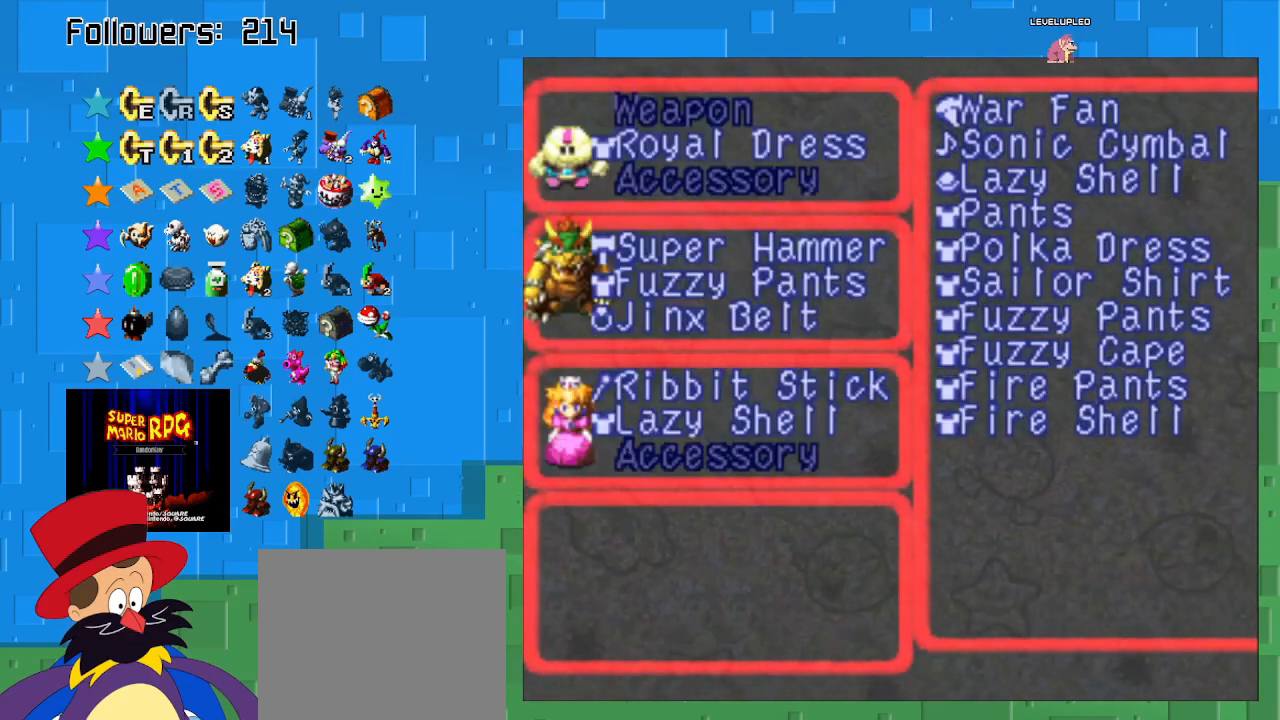
{"buttons": [], "left_stick": "down", "right_stick": "center", "events": [[33, "left_stick", "center"], [133, "left_stick", "right"], [333, "left_stick", "center"], [500, "left_stick", "down"]]}
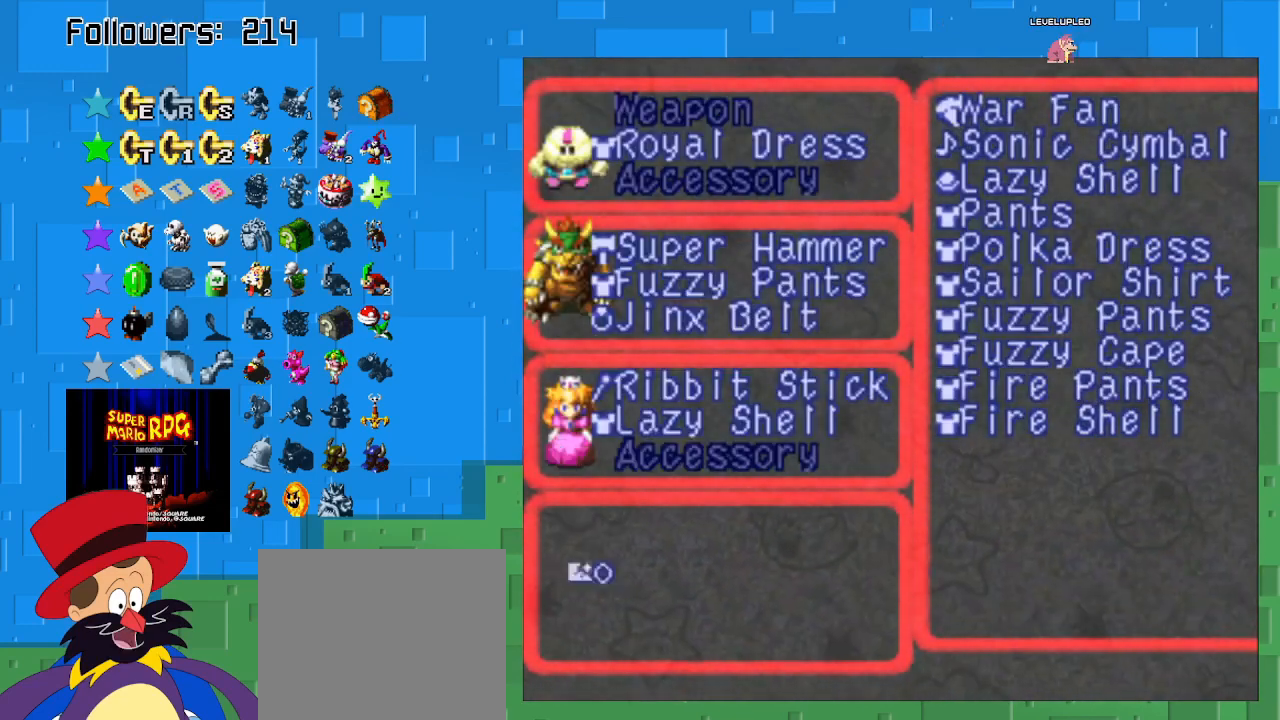
{"buttons": [], "left_stick": "down", "right_stick": "center", "events": []}
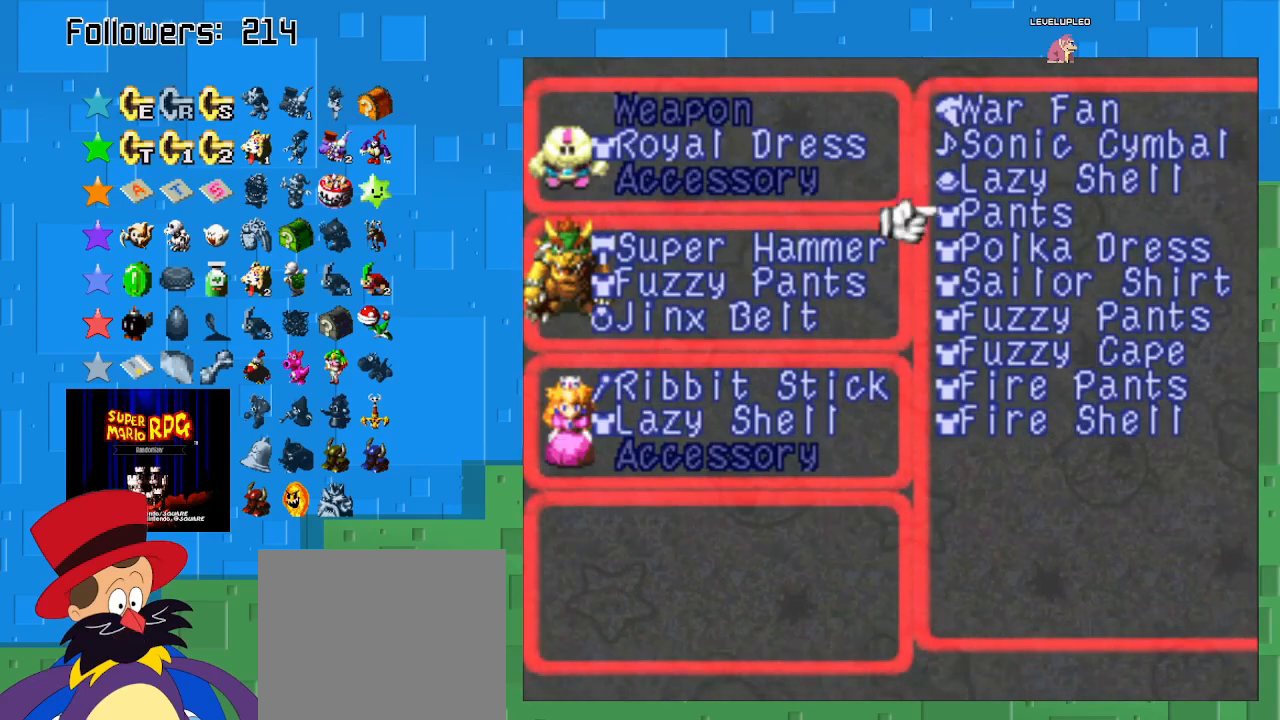
{"buttons": [], "left_stick": "up", "right_stick": "center", "events": [[133, "left_stick", "up"]]}
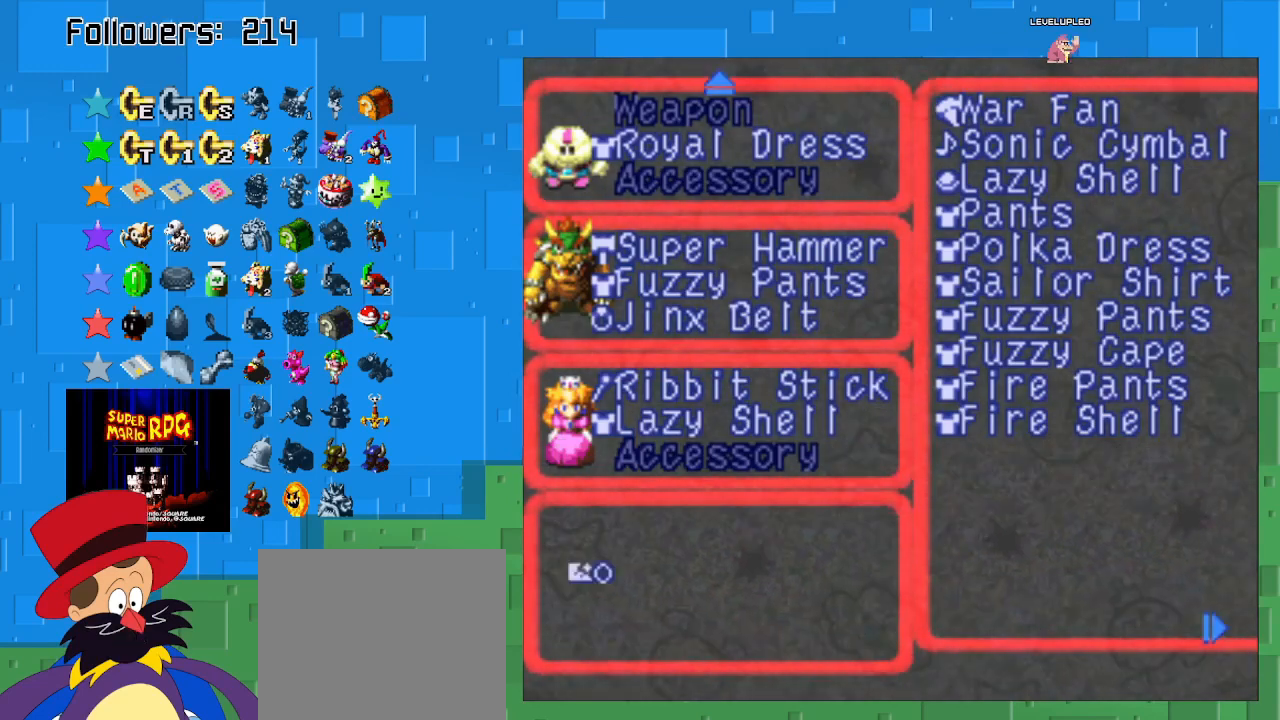
{"buttons": ["CIRCLE"], "left_stick": "center", "right_stick": "center", "events": [[33, "left_stick", "center"], [333, "left_stick", "up"], [433, "left_stick", "center"], [500, "CIRCLE", "down"]]}
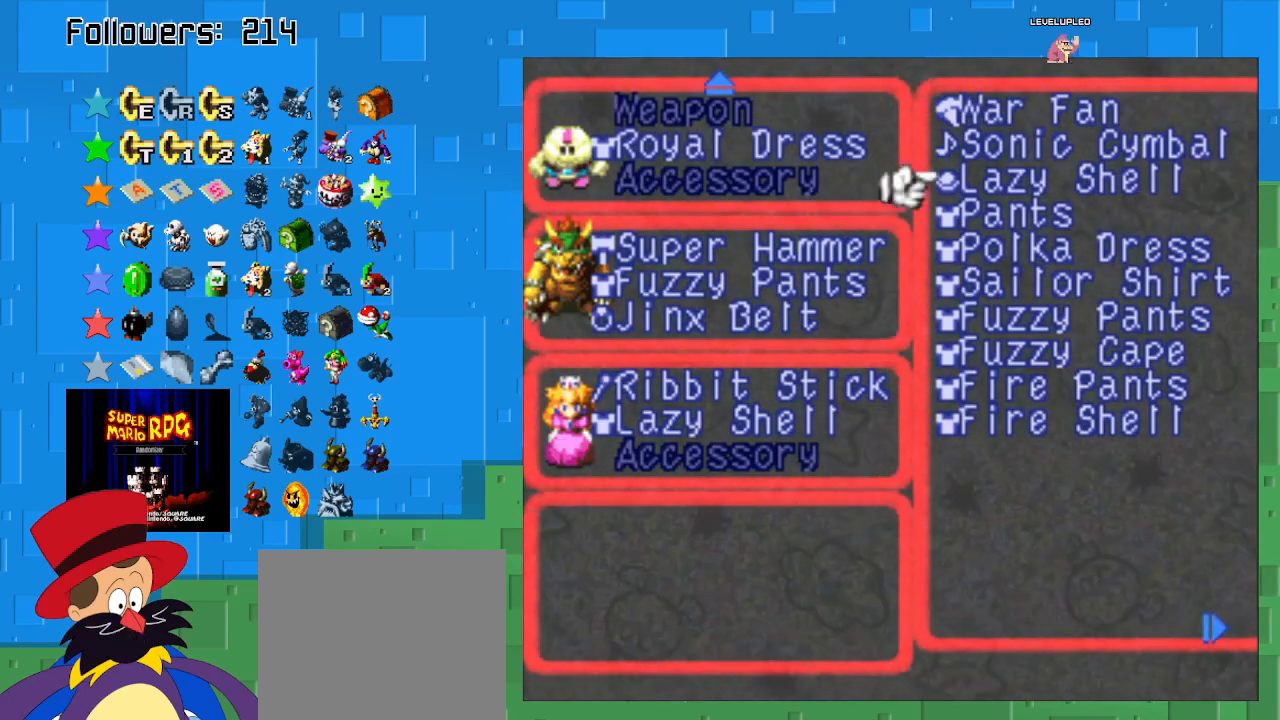
{"buttons": [], "left_stick": "center", "right_stick": "center", "events": [[133, "CIRCLE", "up"]]}
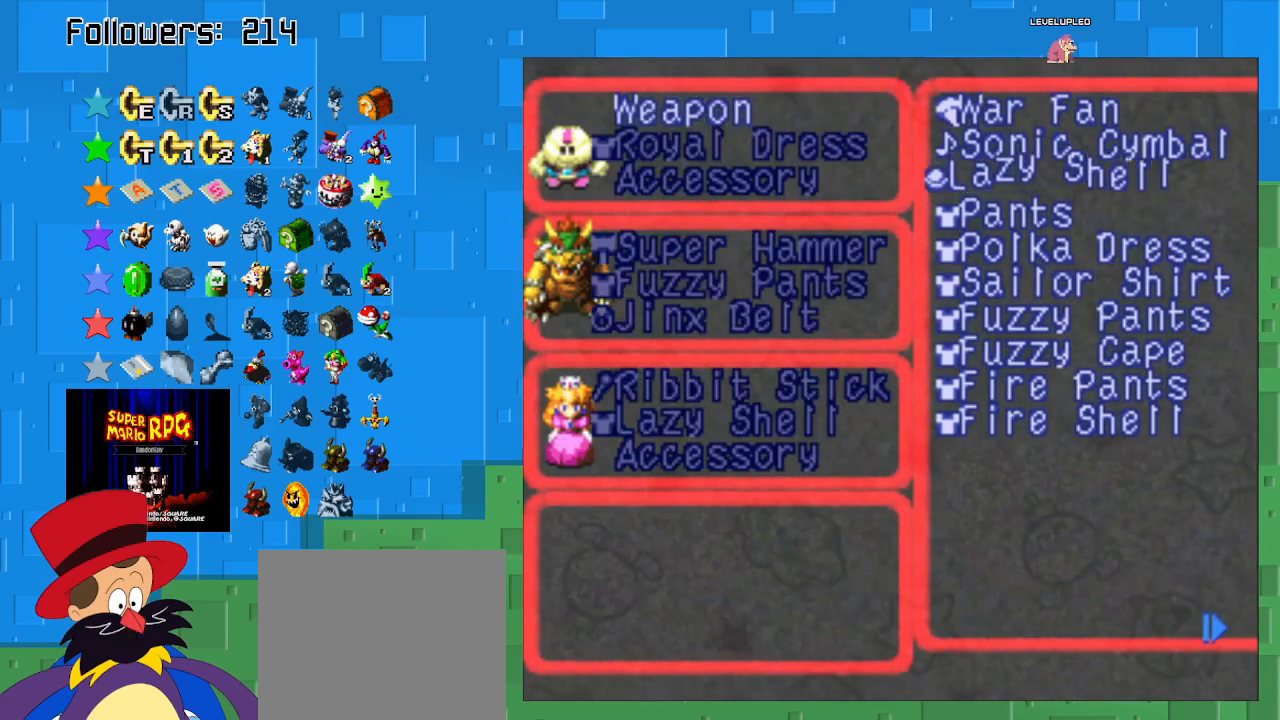
{"buttons": [], "left_stick": "center", "right_stick": "center", "events": [[300, "left_stick", "left"], [500, "left_stick", "center"]]}
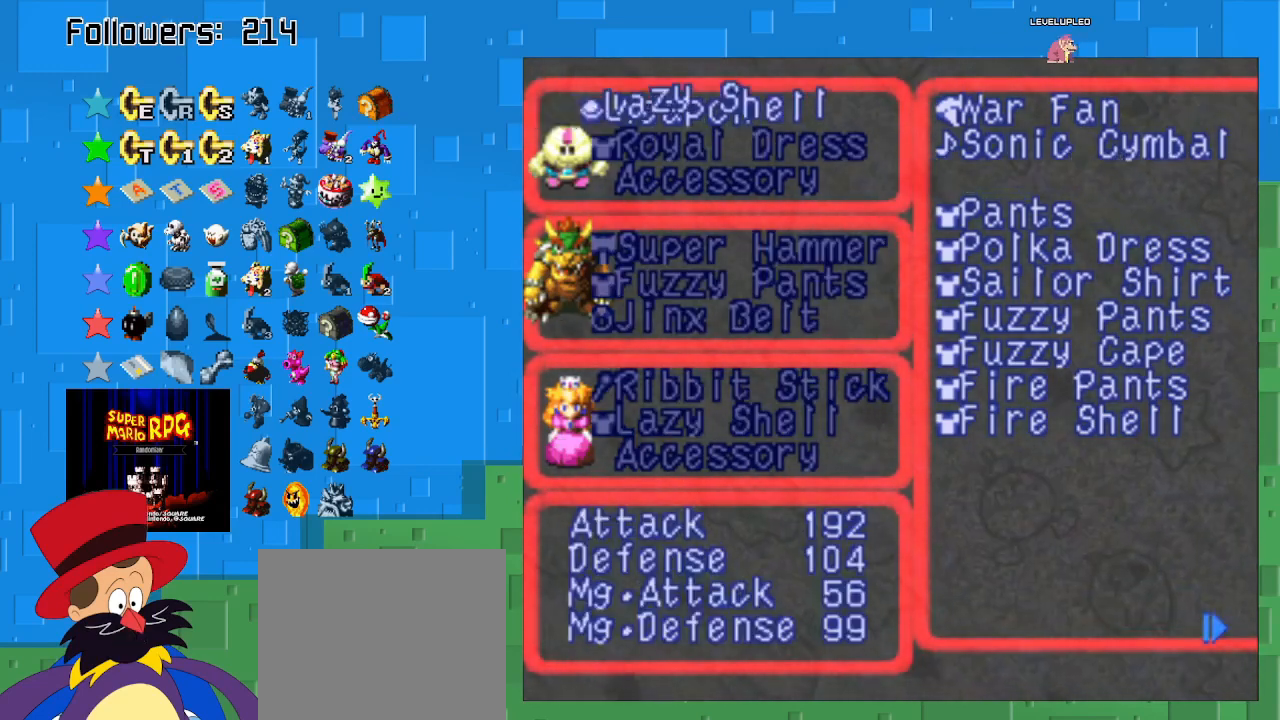
{"buttons": [], "left_stick": "center", "right_stick": "center", "events": [[200, "CIRCLE", "down"], [300, "CIRCLE", "up"]]}
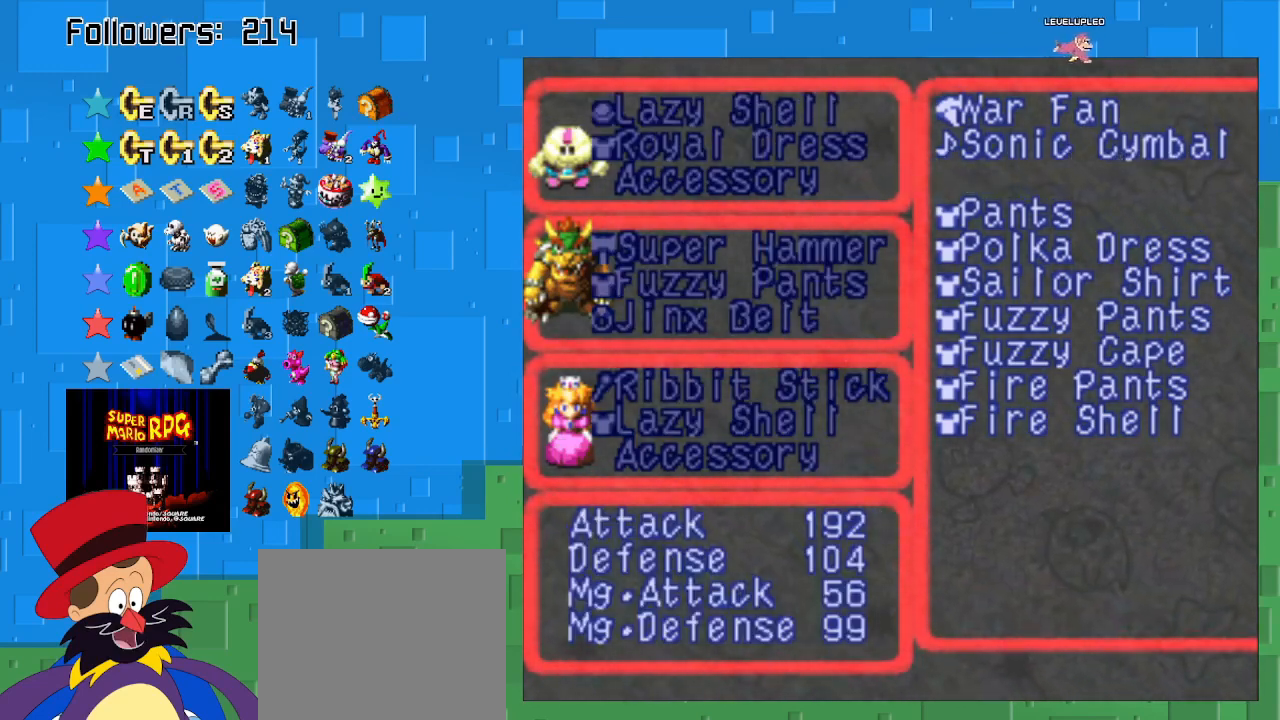
{"buttons": [], "left_stick": "up", "right_stick": "center", "events": [[300, "left_stick", "up"]]}
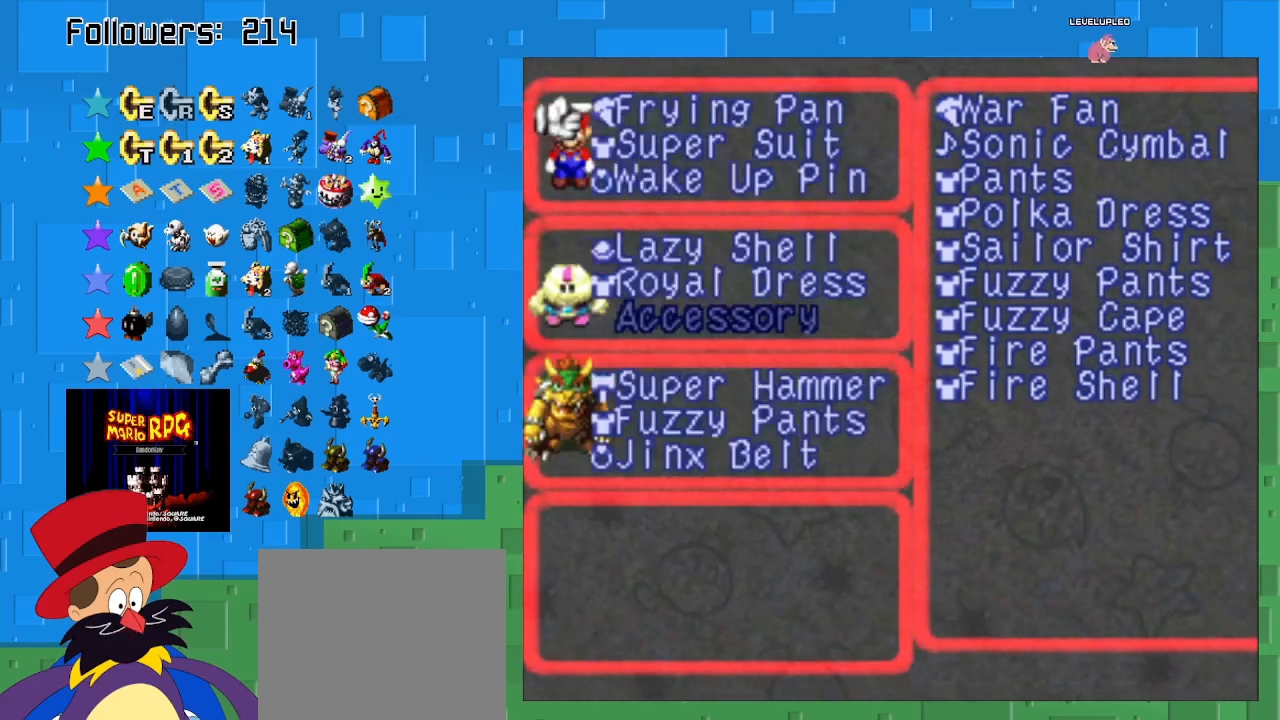
{"buttons": [], "left_stick": "up", "right_stick": "center", "events": []}
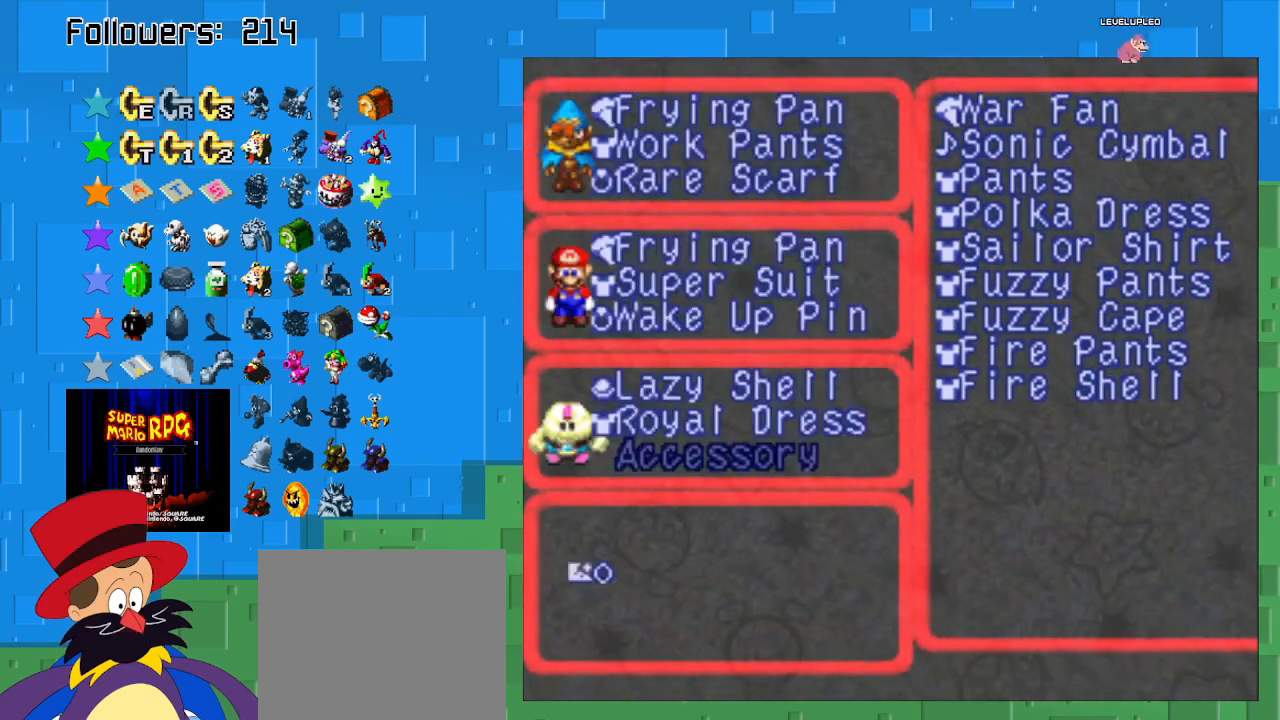
{"buttons": [], "left_stick": "center", "right_stick": "center", "events": [[167, "left_stick", "center"]]}
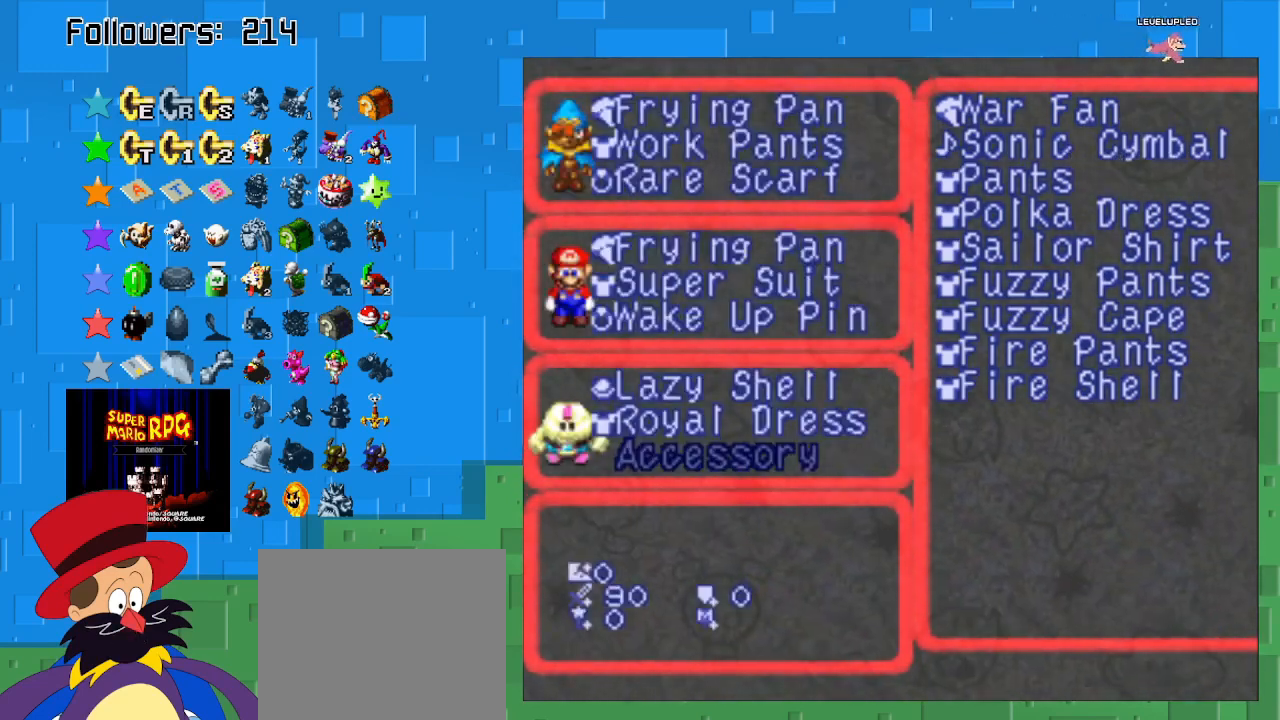
{"buttons": [], "left_stick": "center", "right_stick": "center", "events": []}
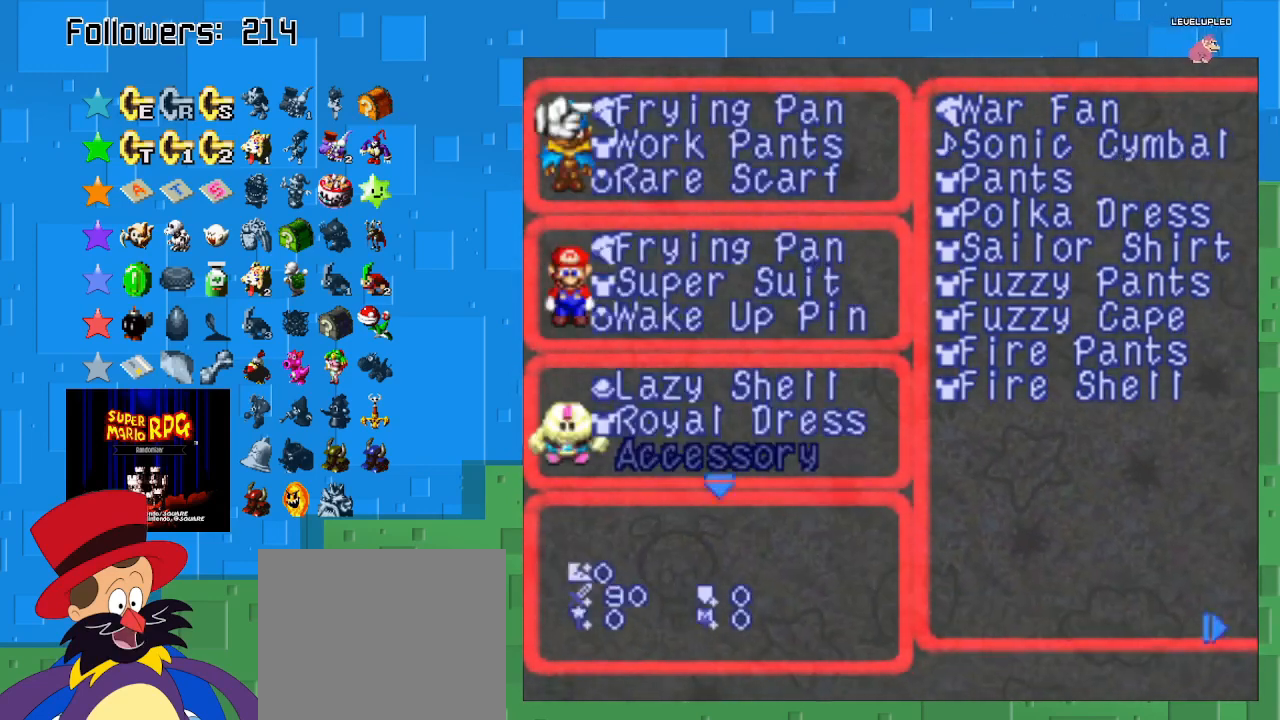
{"buttons": [], "left_stick": "center", "right_stick": "center", "events": [[267, "left_stick", "down"], [433, "left_stick", "center"]]}
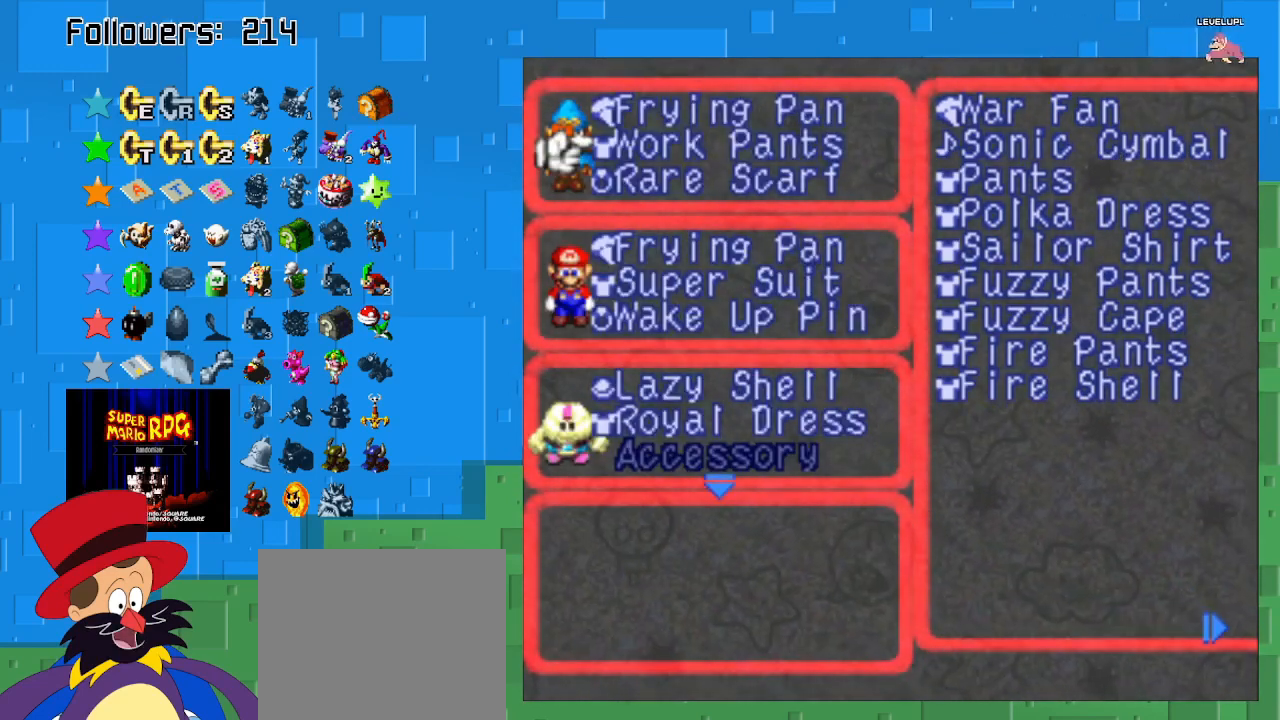
{"buttons": [], "left_stick": "down", "right_stick": "center", "events": [[67, "left_stick", "down"], [233, "left_stick", "center"], [467, "left_stick", "down"]]}
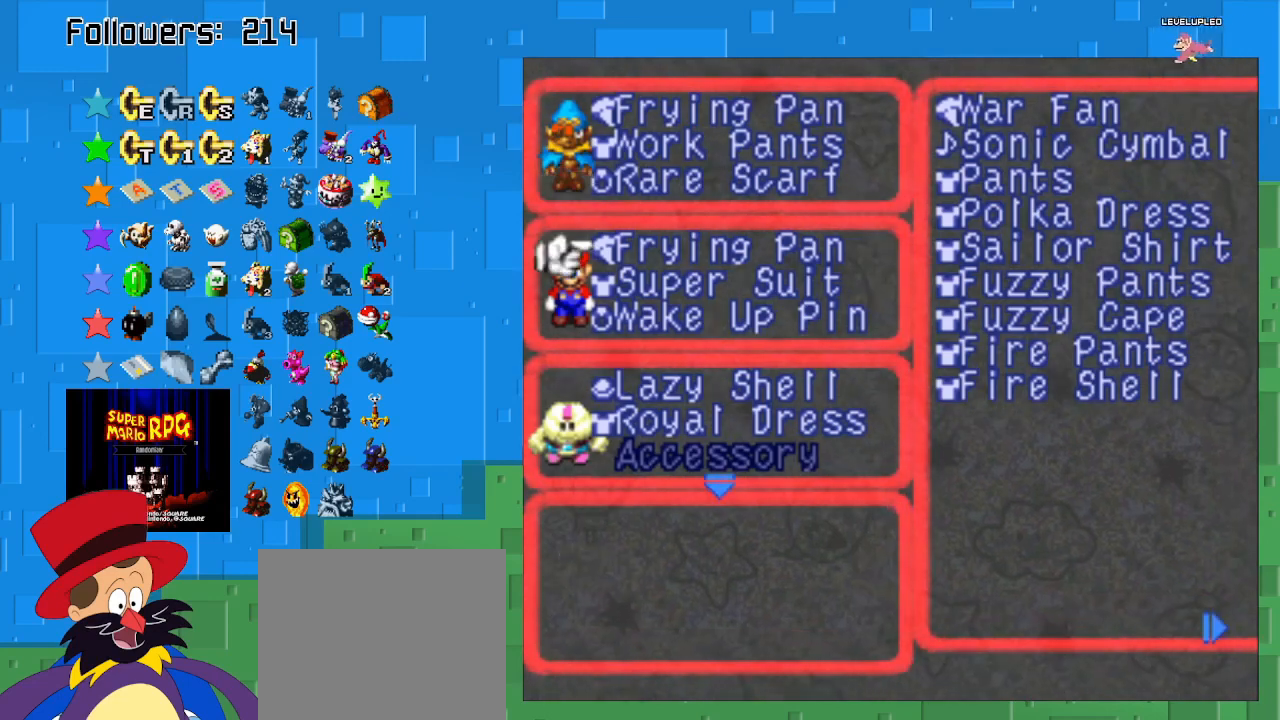
{"buttons": [], "left_stick": "down", "right_stick": "center", "events": []}
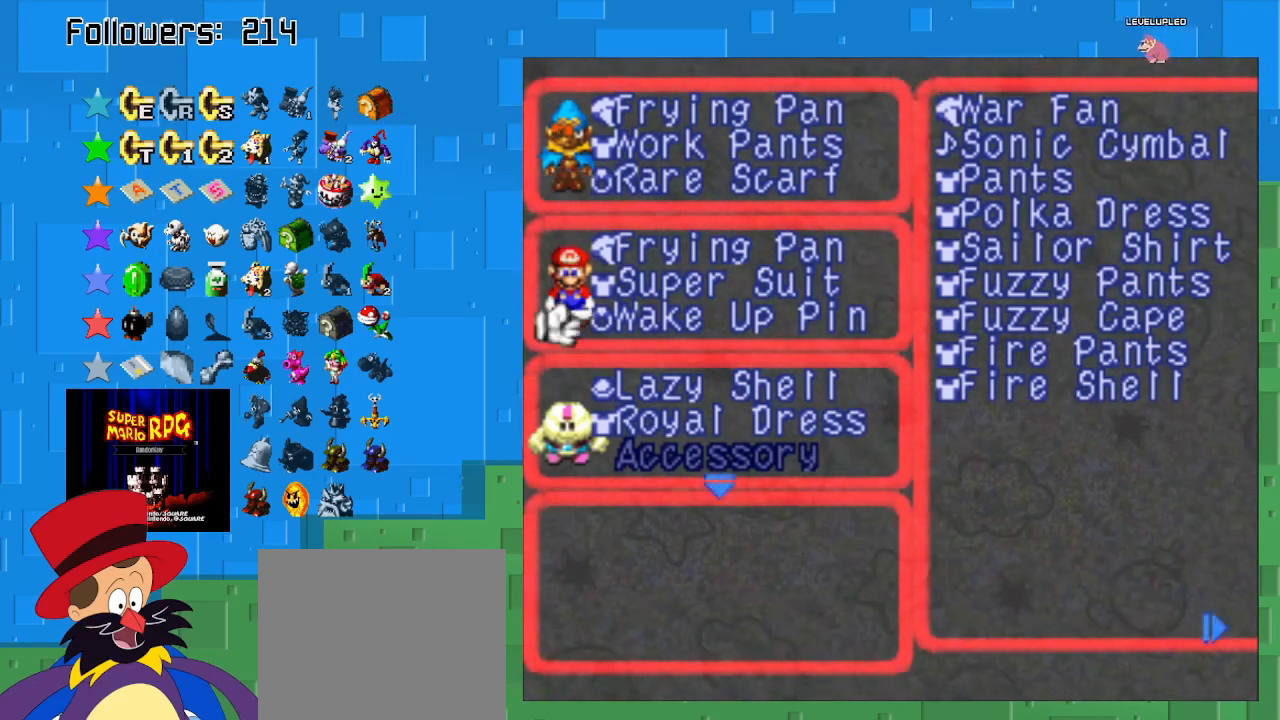
{"buttons": [], "left_stick": "center", "right_stick": "center", "events": [[233, "left_stick", "center"]]}
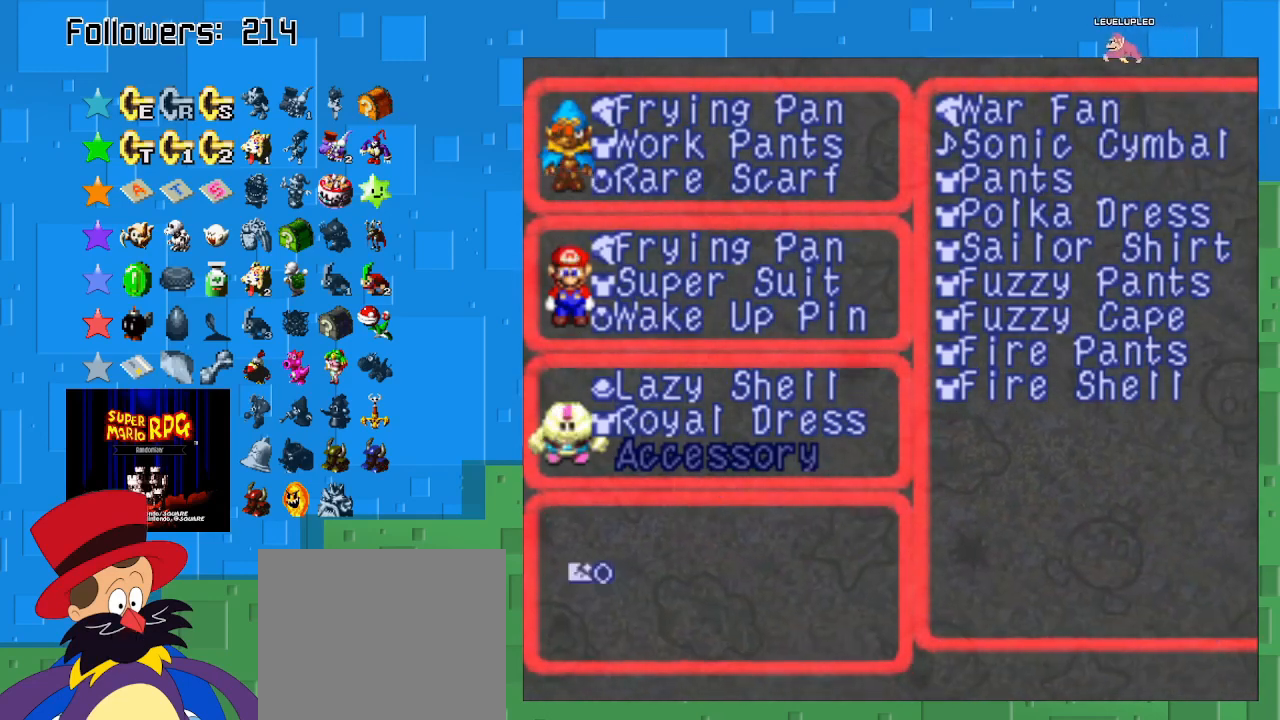
{"buttons": ["CIRCLE"], "left_stick": "center", "right_stick": "center", "events": [[67, "left_stick", "down"], [233, "left_stick", "center"], [467, "CIRCLE", "down"]]}
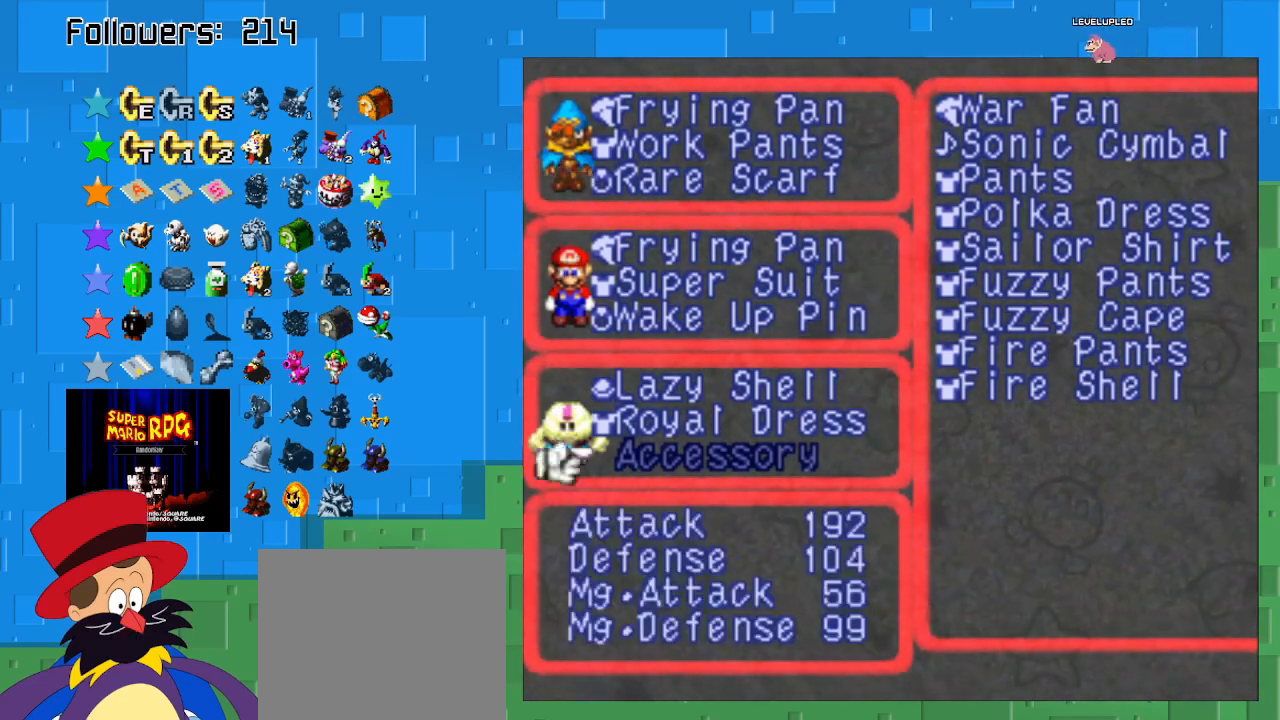
{"buttons": ["CROSS"], "left_stick": "center", "right_stick": "center", "events": [[133, "CIRCLE", "up"], [467, "CROSS", "down"]]}
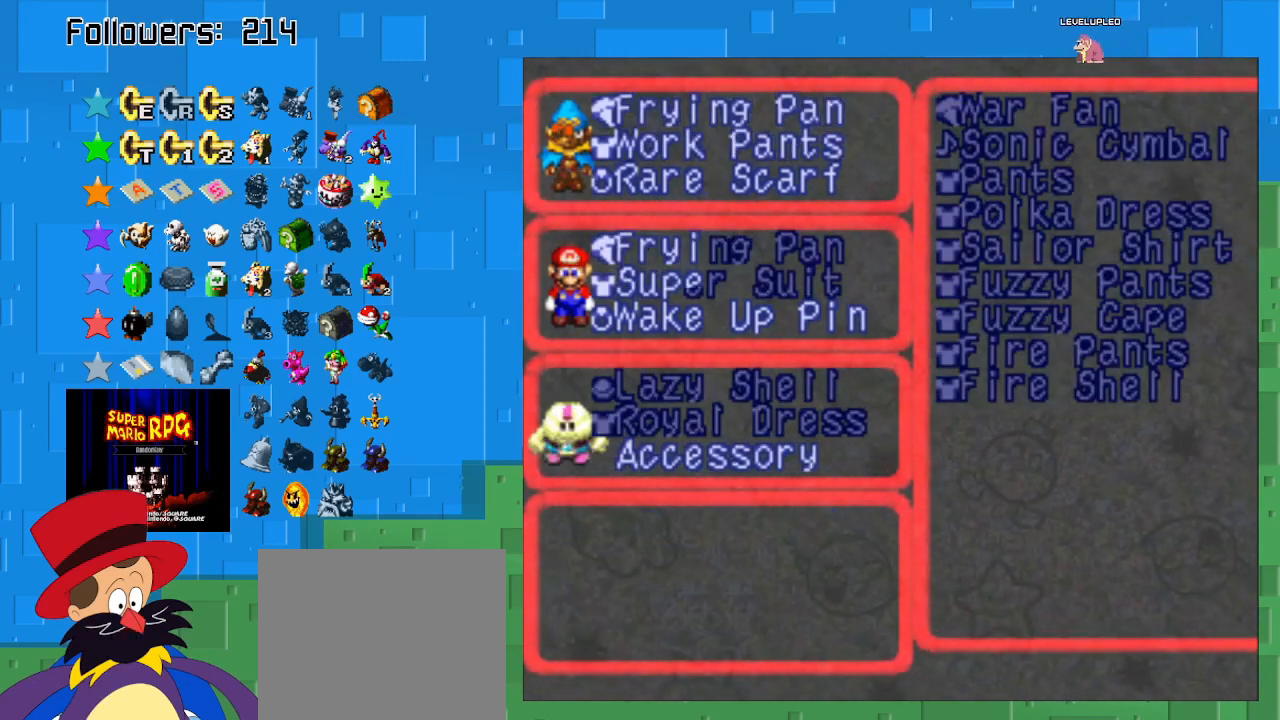
{"buttons": [], "left_stick": "center", "right_stick": "center", "events": [[67, "CROSS", "up"], [233, "CROSS", "down"], [367, "CROSS", "up"]]}
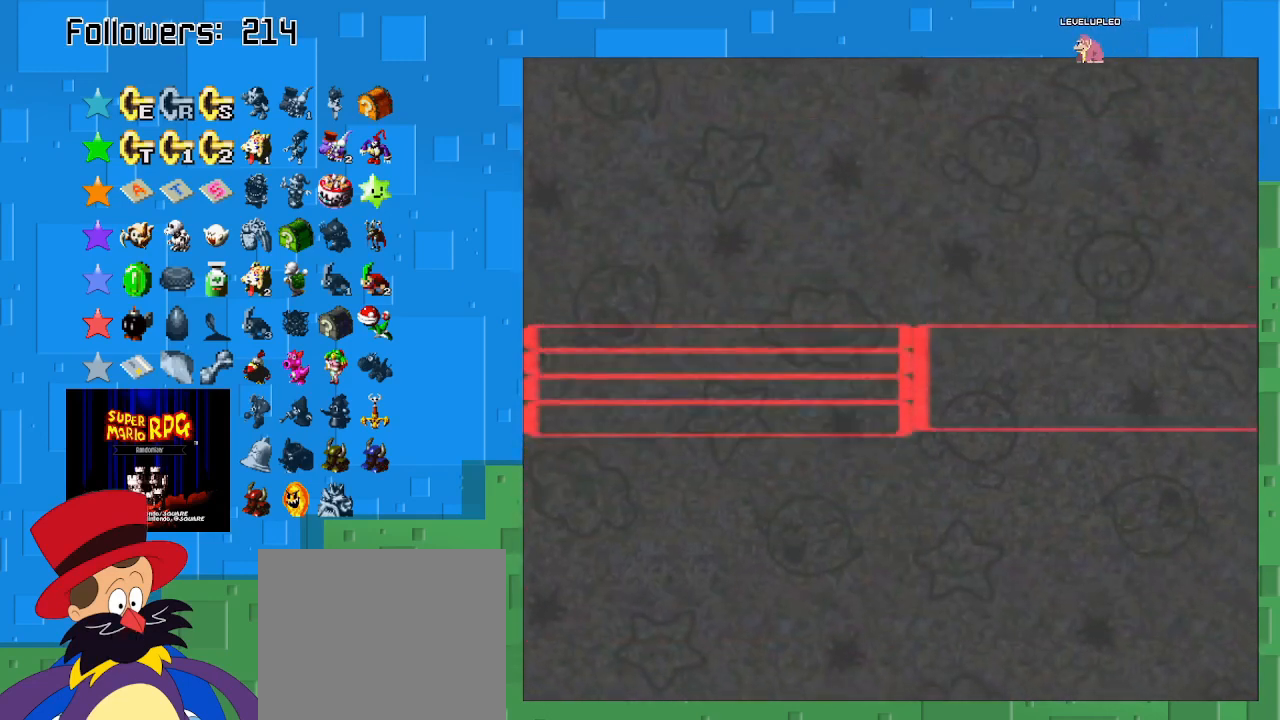
{"buttons": ["CROSS"], "left_stick": "center", "right_stick": "center", "events": [[200, "CROSS", "down"], [367, "CROSS", "up"], [433, "CROSS", "down"]]}